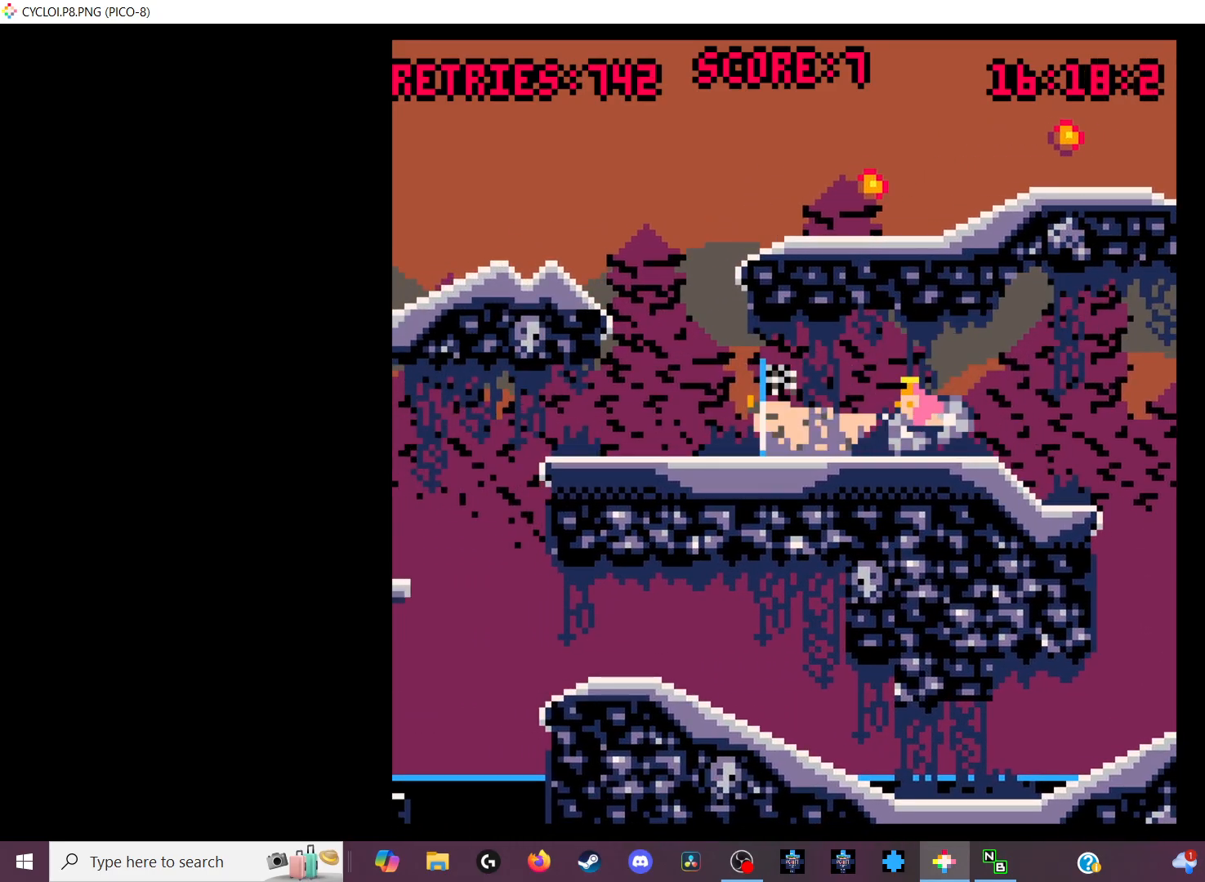
Gameplay with keyboard; each line is a JSON object with the keys held at the frame after it. "events" lists presses ("down") and releases ("up") of "down", "left", "right", "up", "x" and "z" between this image and that frame as [ms after this image, input, new state], when the widget could be followed in between. No other keys are recorded. Mouse input is not recorded.
{"keys": [], "events": [[200, "z", "down"], [333, "z", "up"]]}
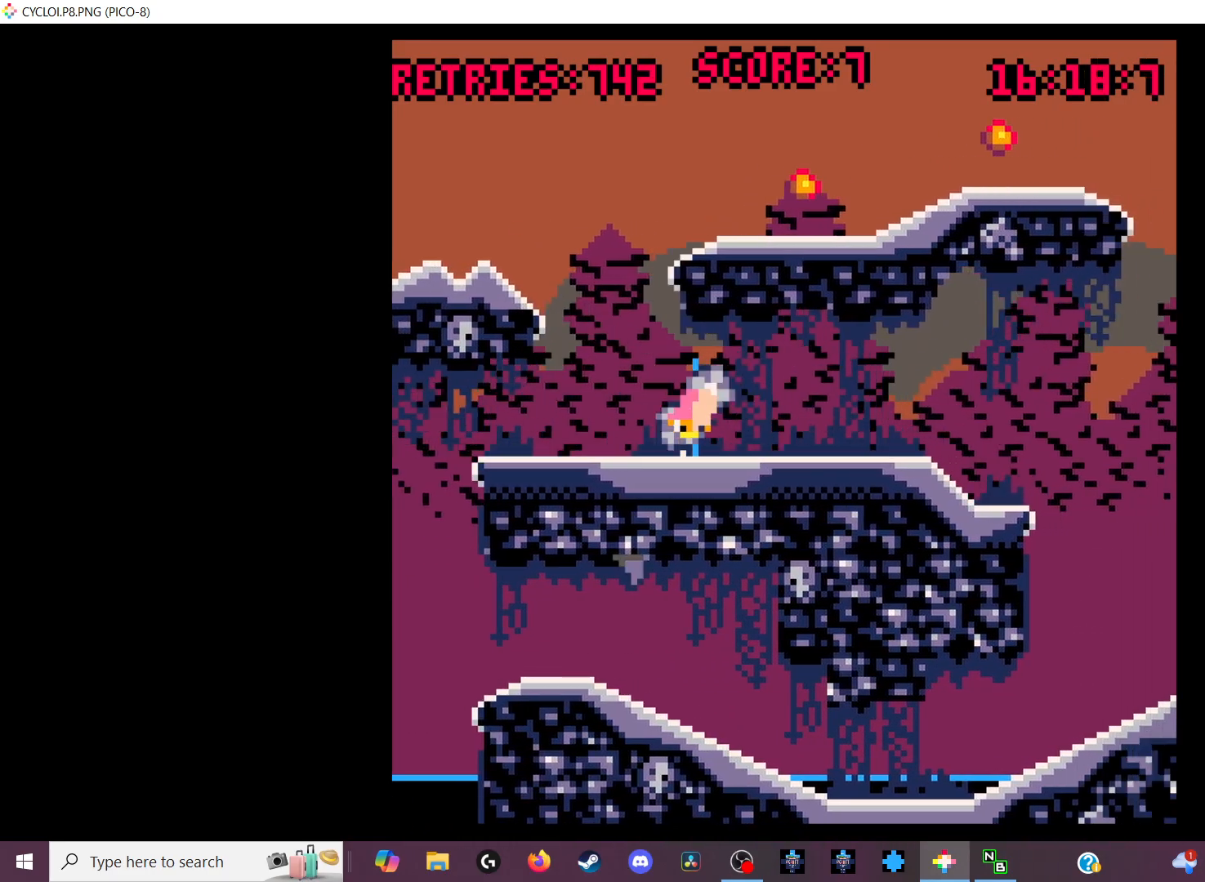
{"keys": [], "events": []}
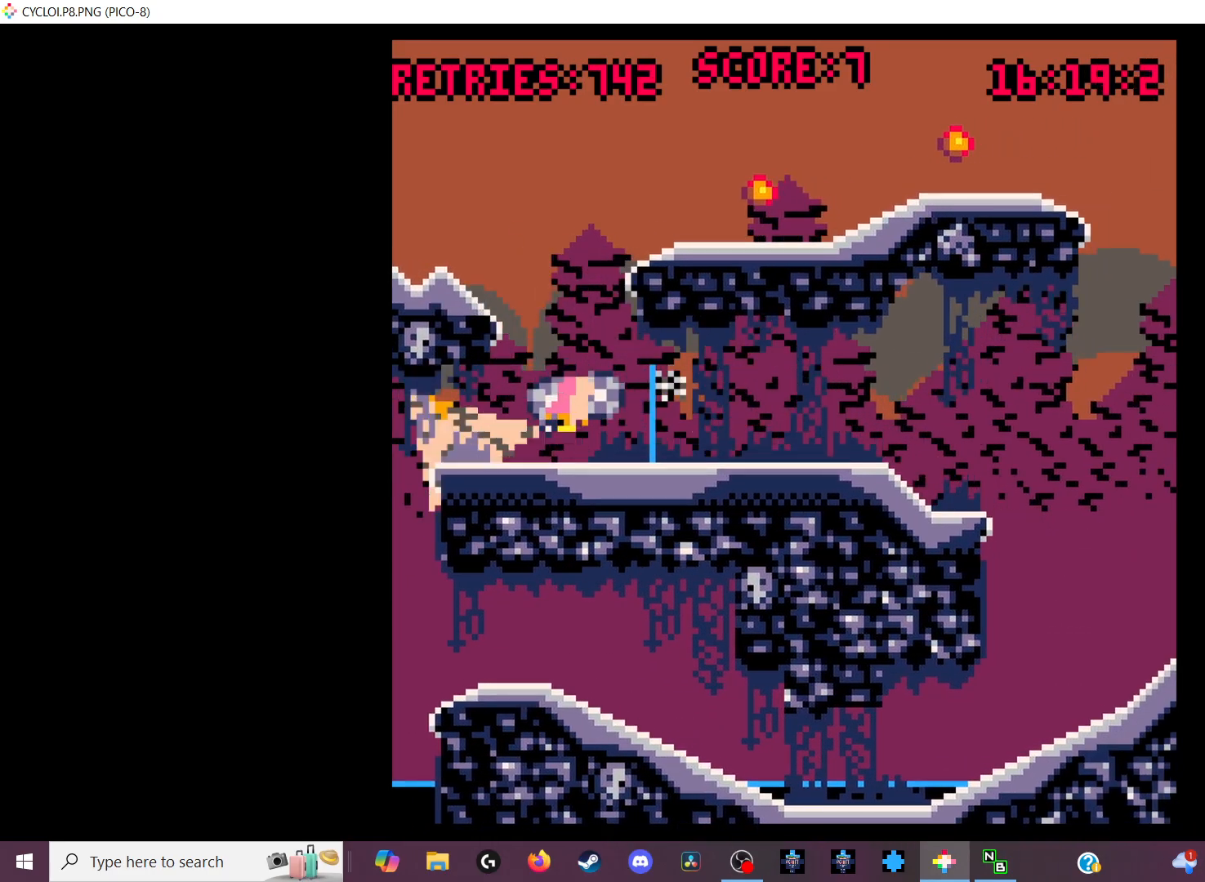
{"keys": ["z"], "events": [[500, "z", "down"]]}
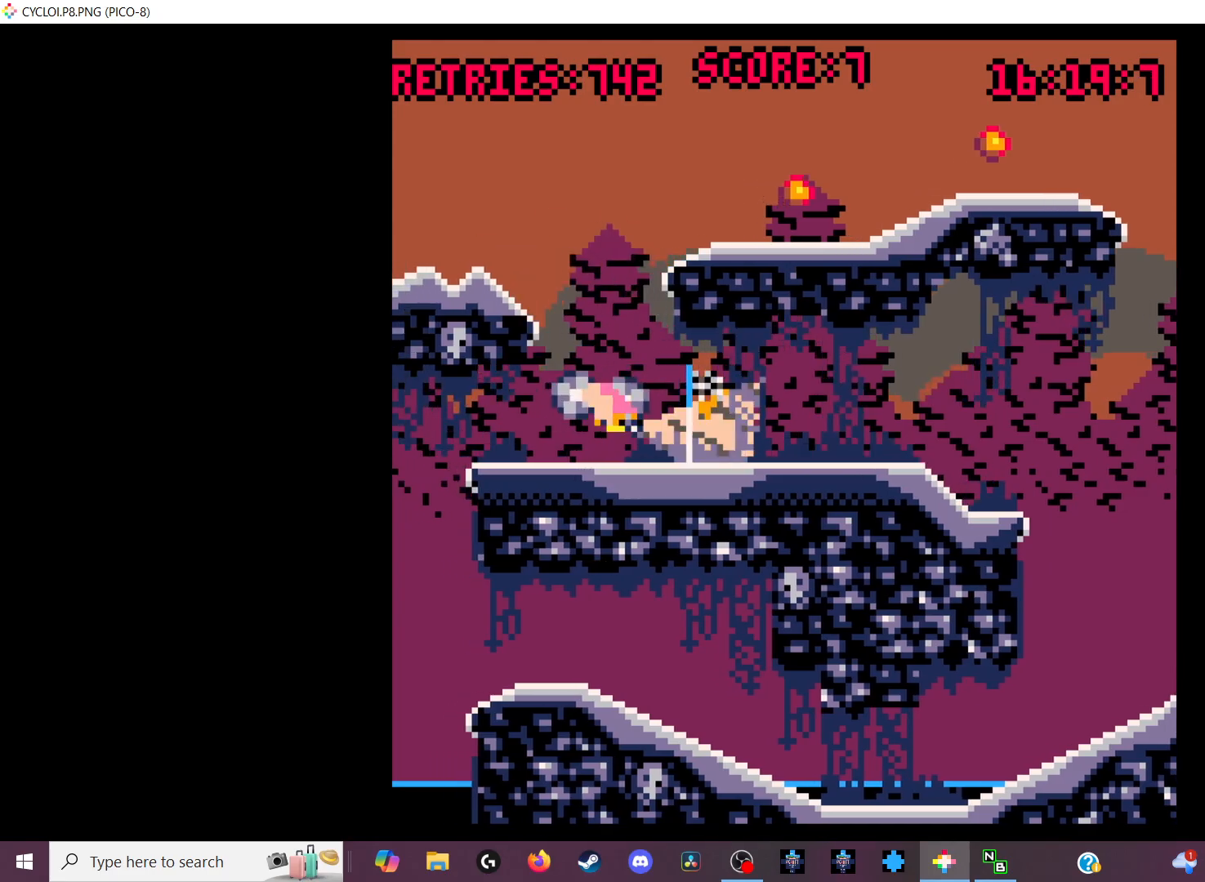
{"keys": [], "events": [[33, "z", "up"]]}
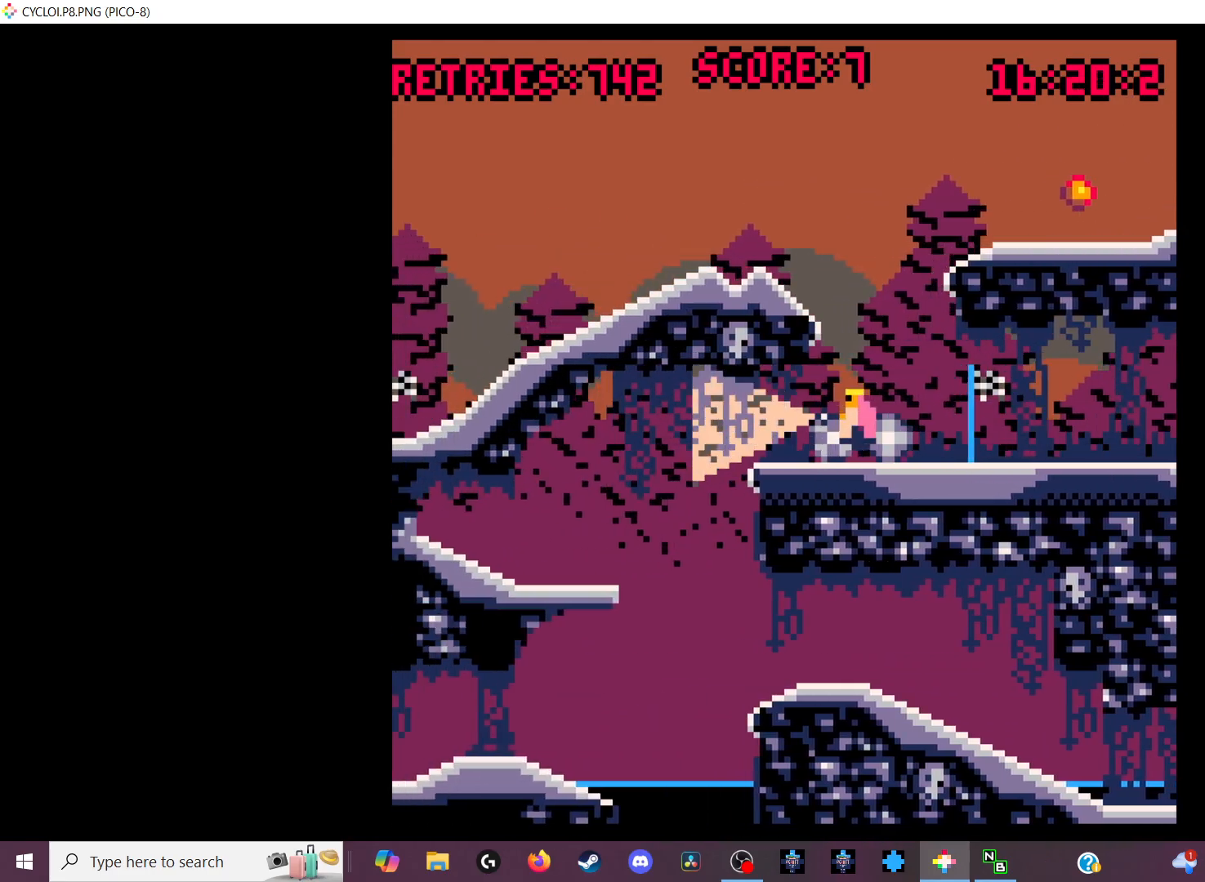
{"keys": [], "events": [[400, "x", "down"], [433, "x", "up"]]}
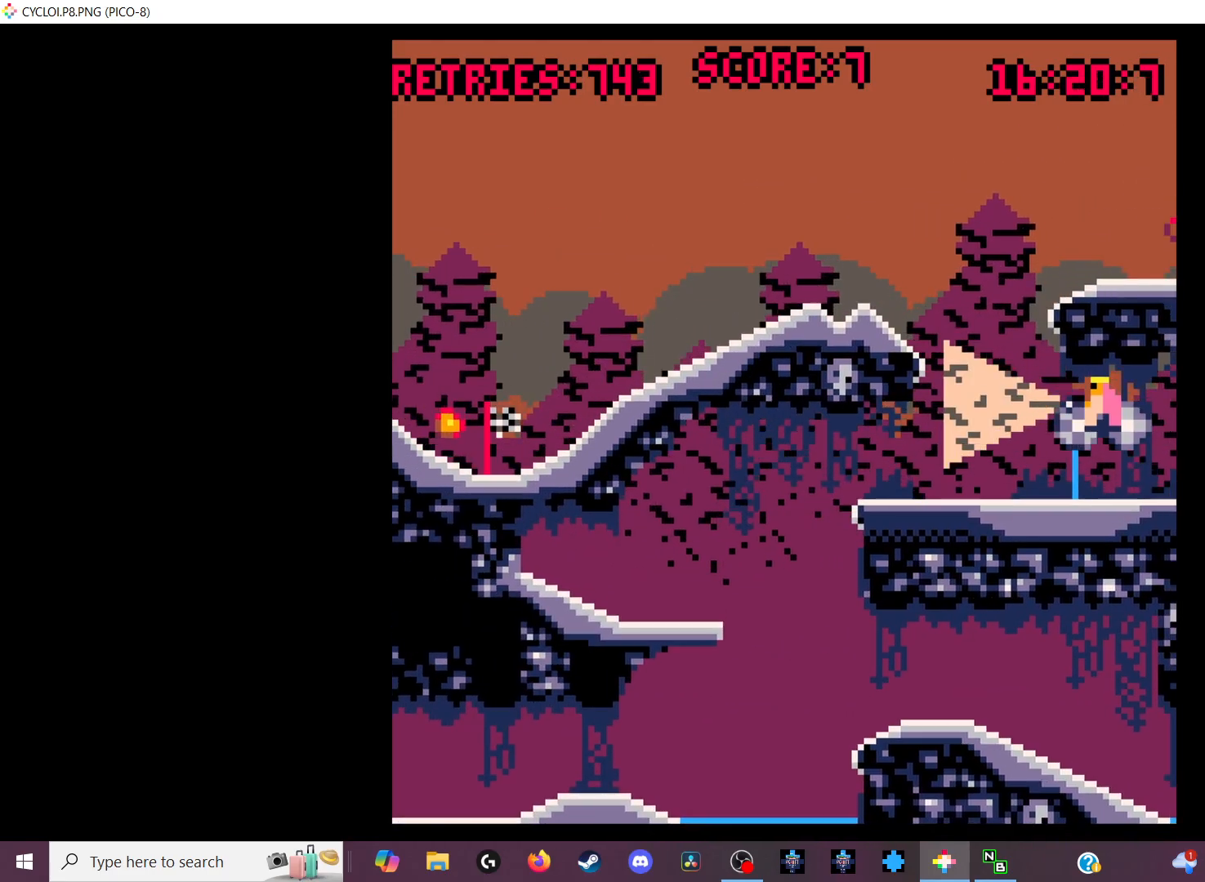
{"keys": [], "events": [[300, "z", "down"], [400, "z", "up"]]}
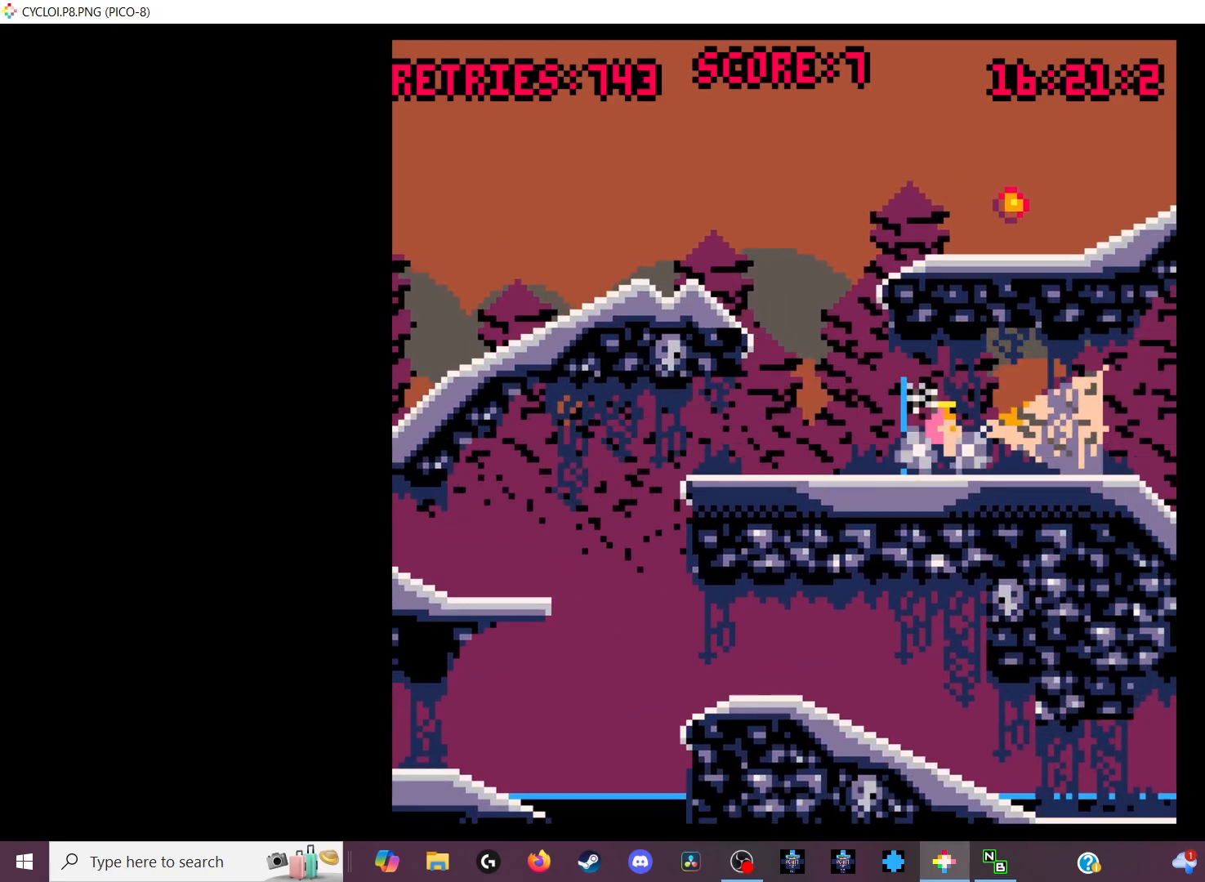
{"keys": [], "events": [[333, "z", "down"], [400, "z", "up"]]}
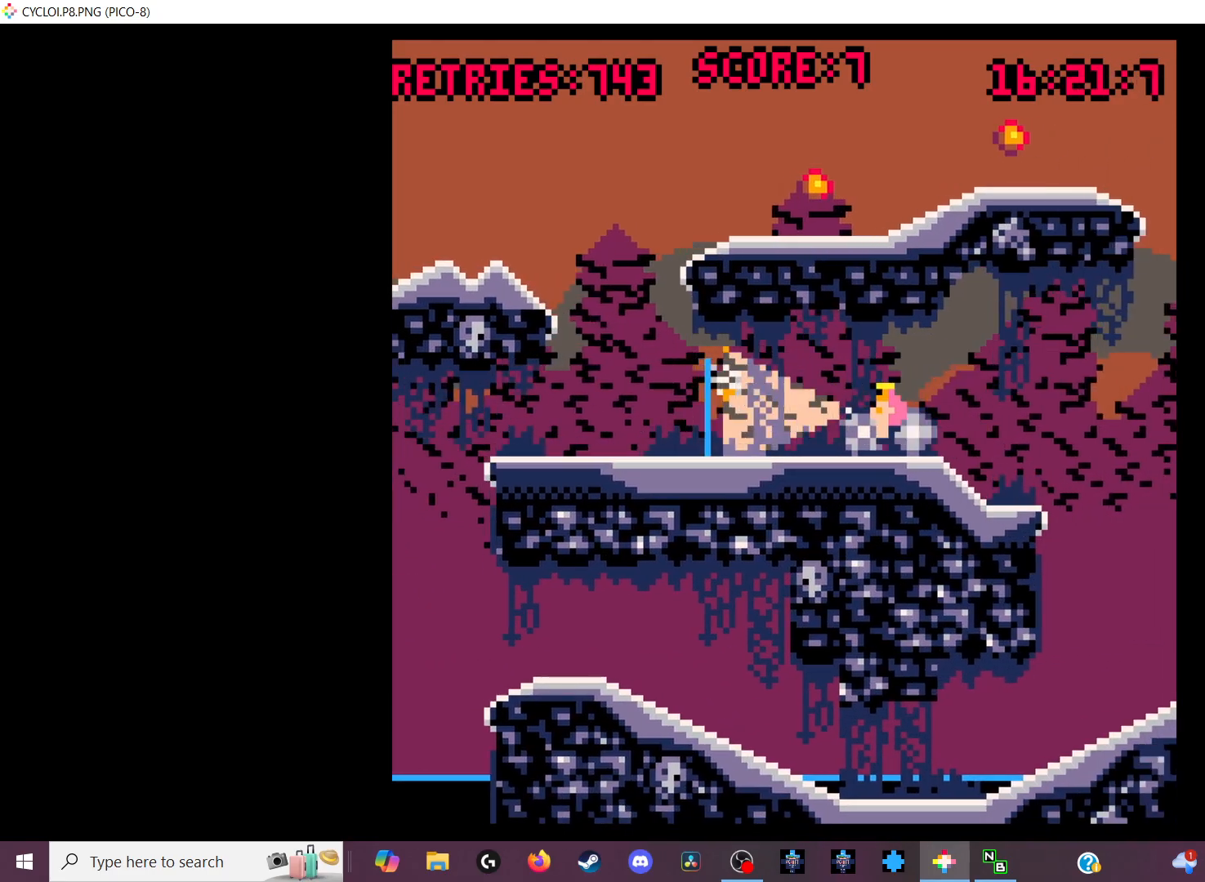
{"keys": [], "events": []}
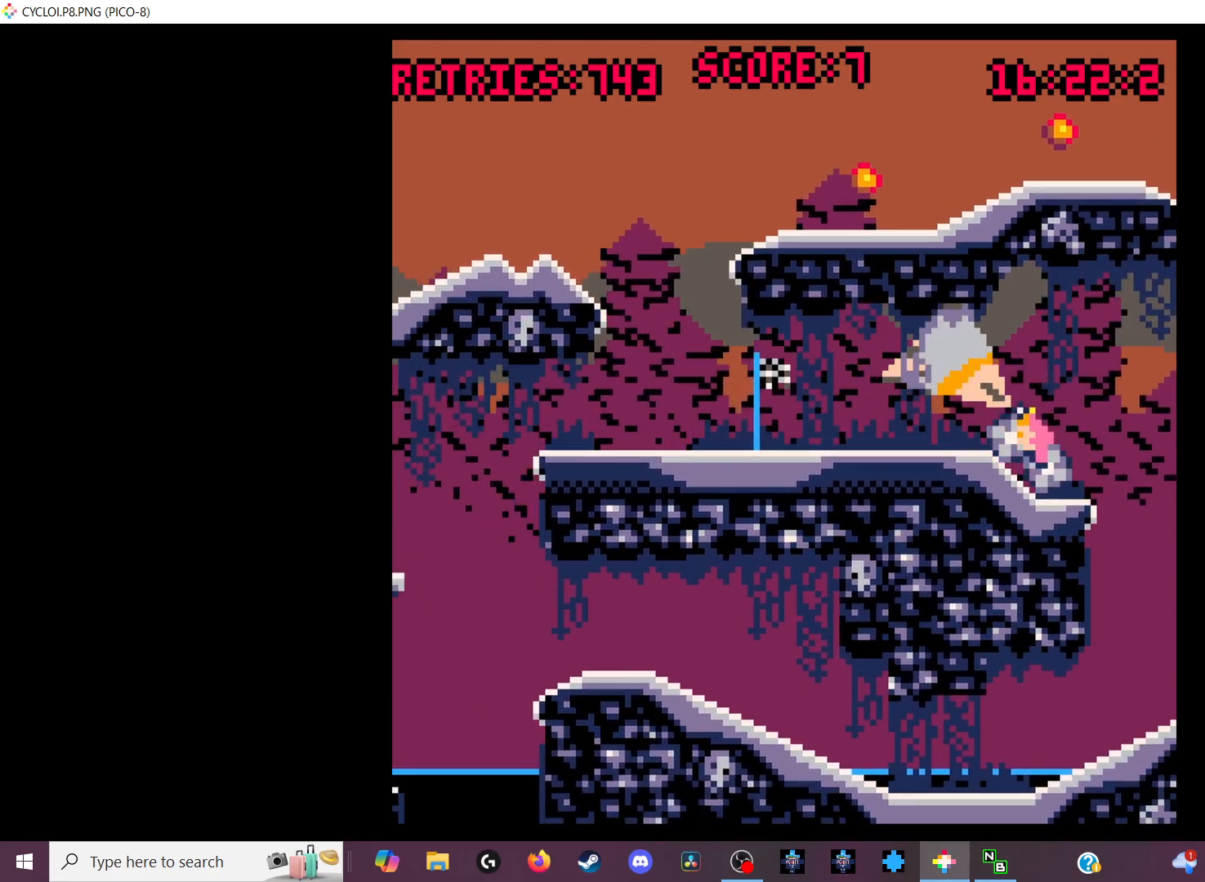
{"keys": [], "events": []}
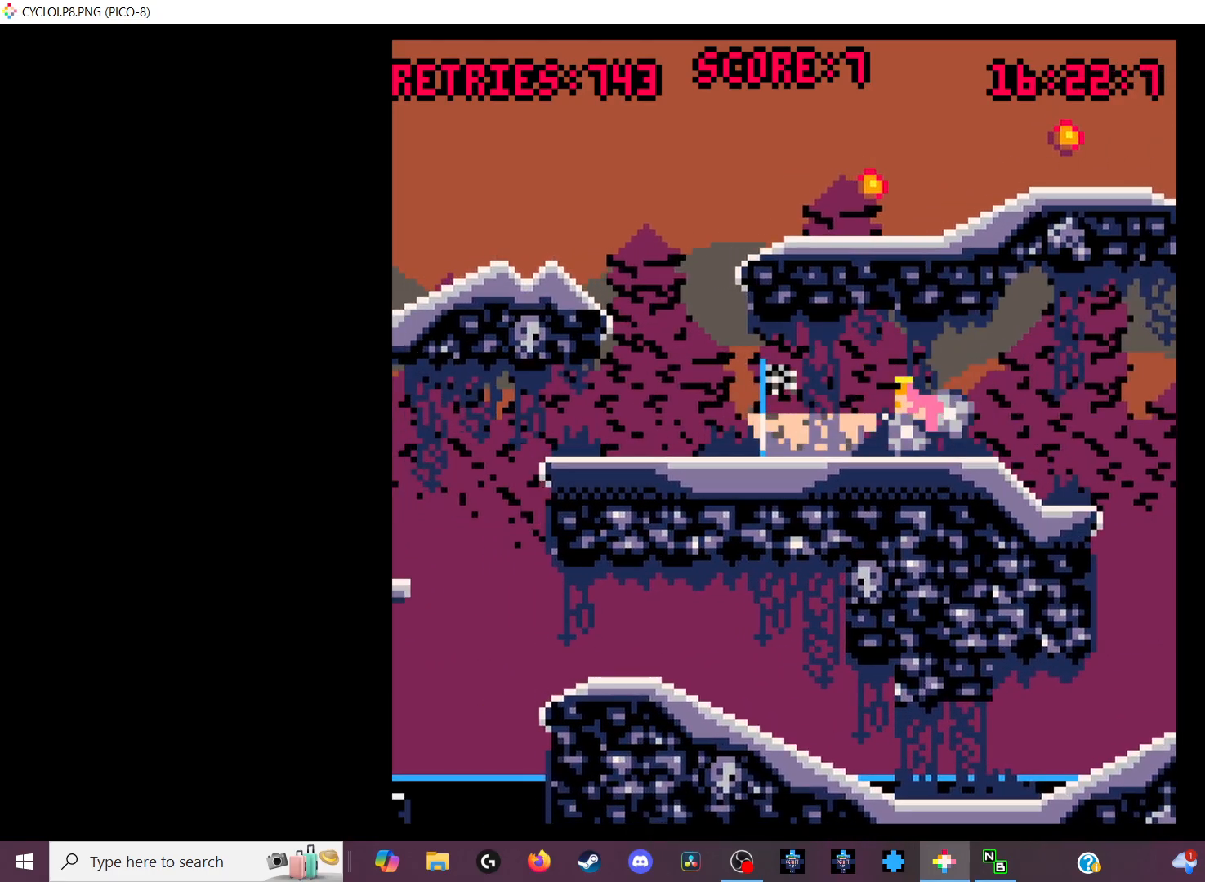
{"keys": [], "events": [[167, "z", "down"], [333, "z", "up"]]}
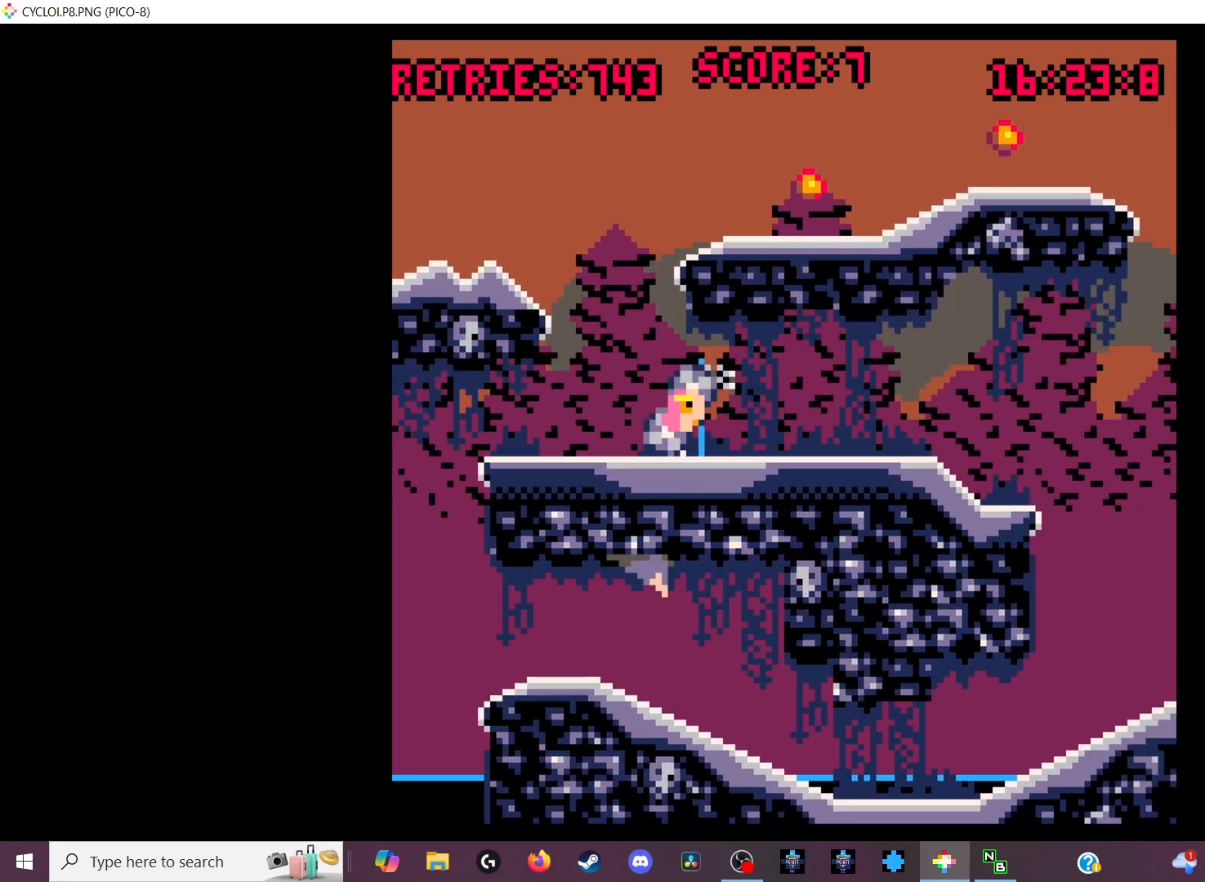
{"keys": [], "events": []}
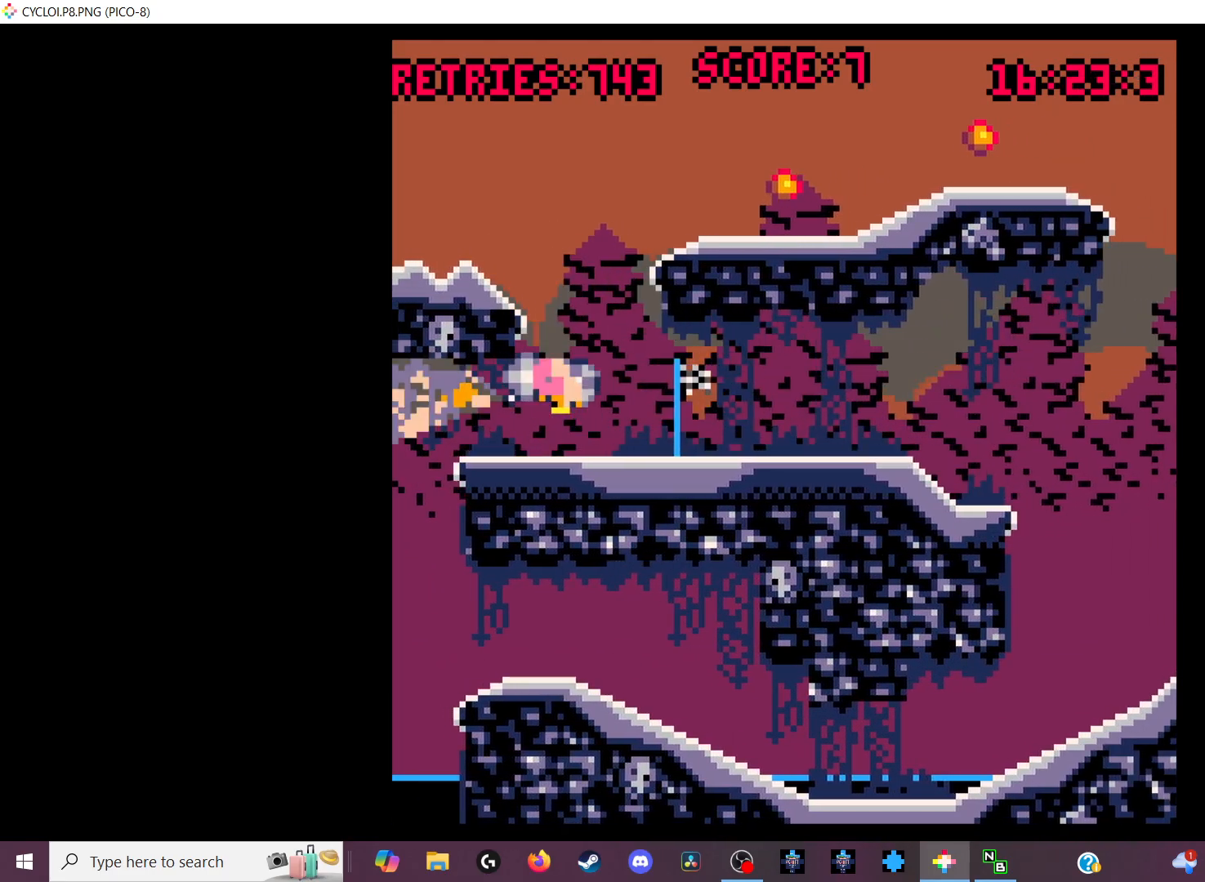
{"keys": [], "events": []}
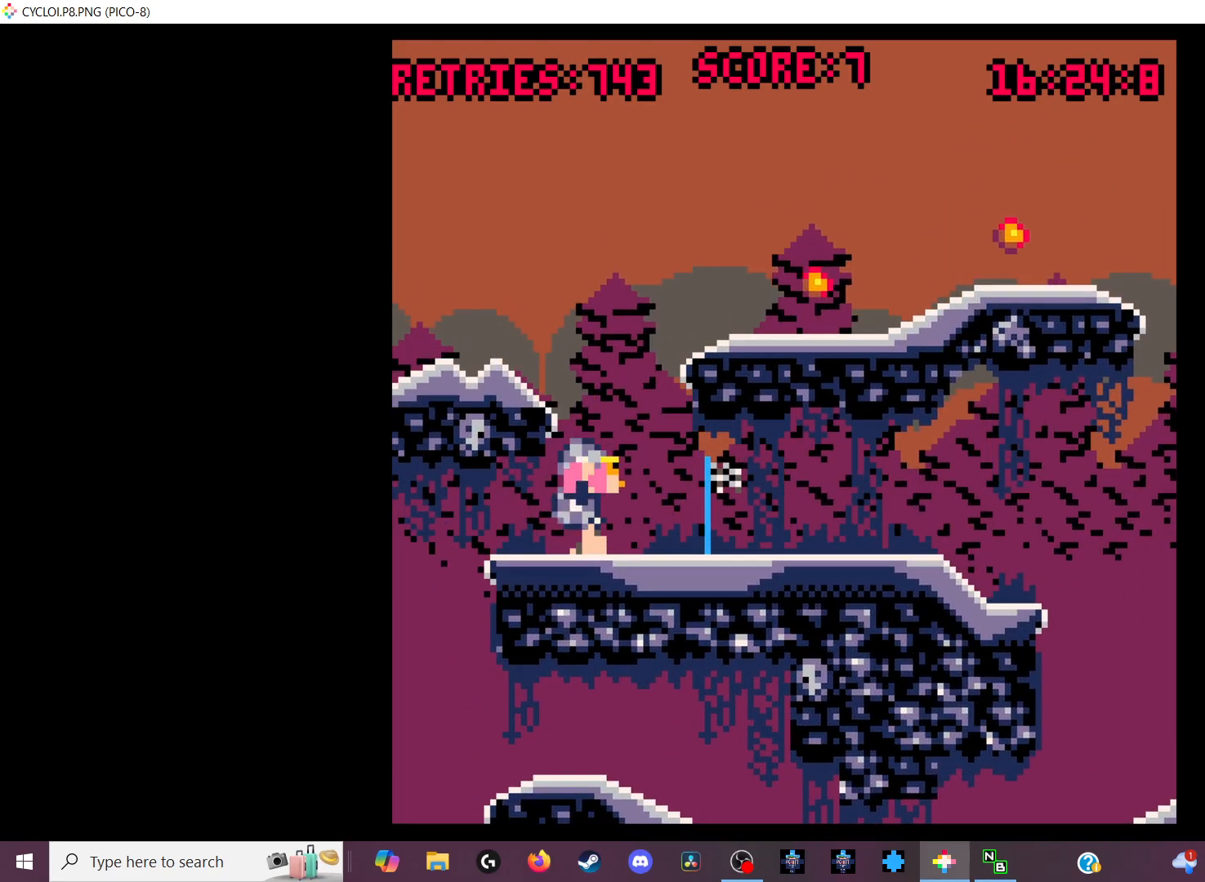
{"keys": [], "events": [[333, "x", "down"], [433, "x", "up"]]}
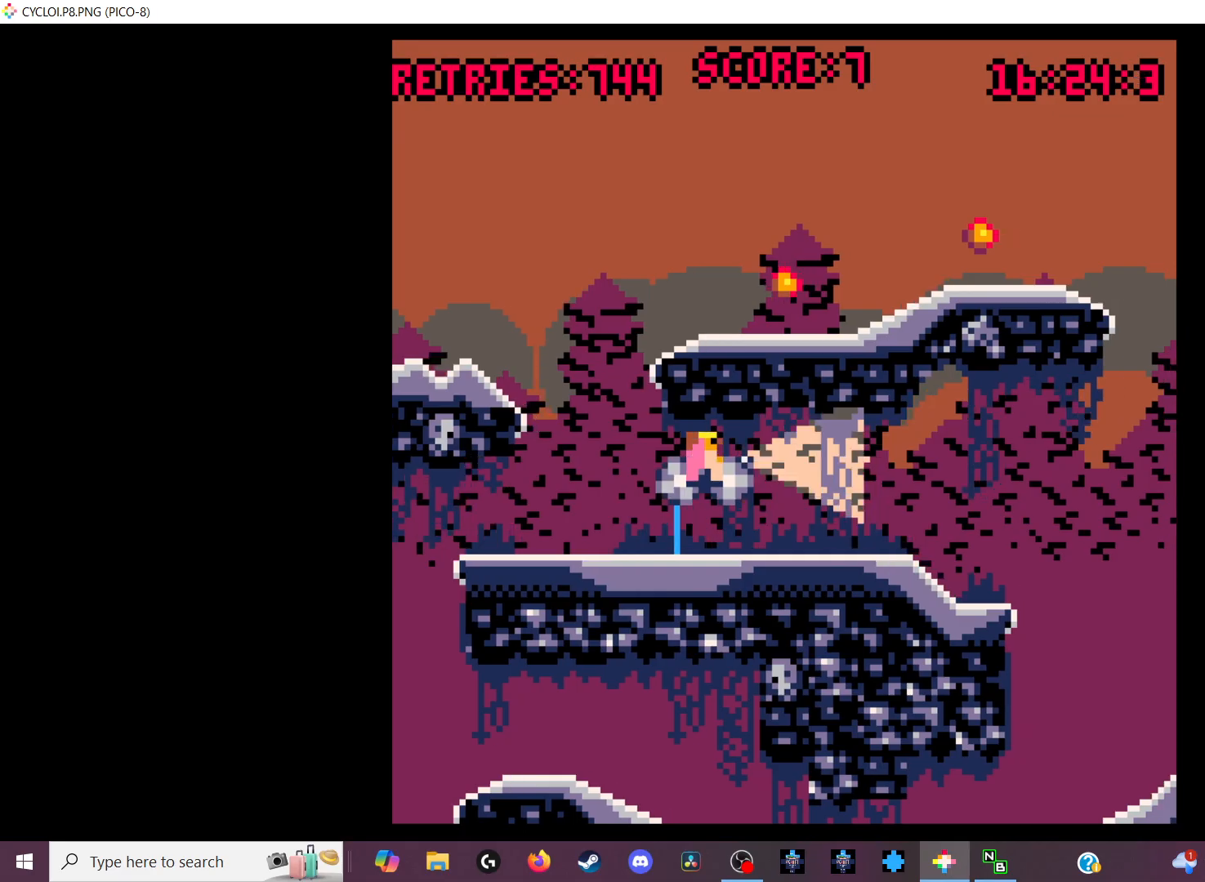
{"keys": [], "events": []}
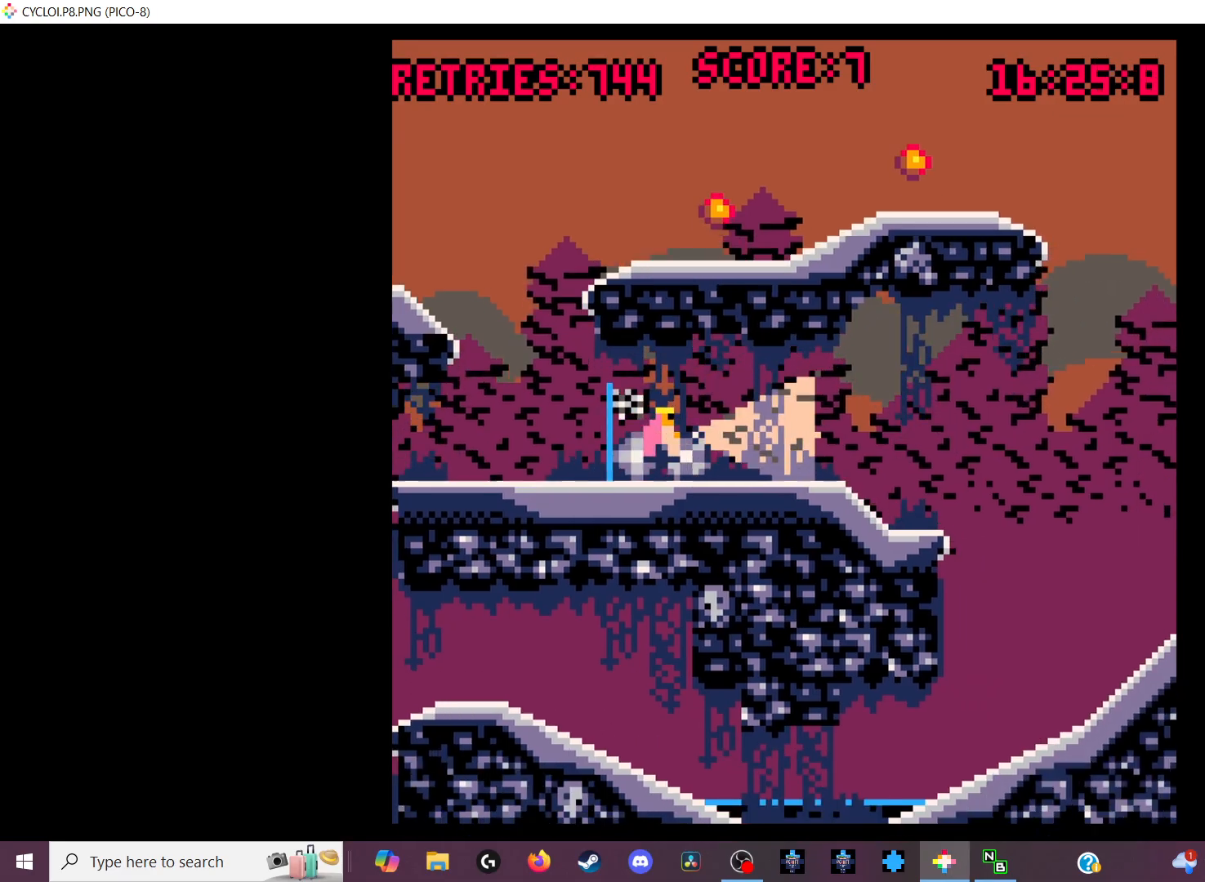
{"keys": [], "events": [[333, "z", "down"], [500, "z", "up"]]}
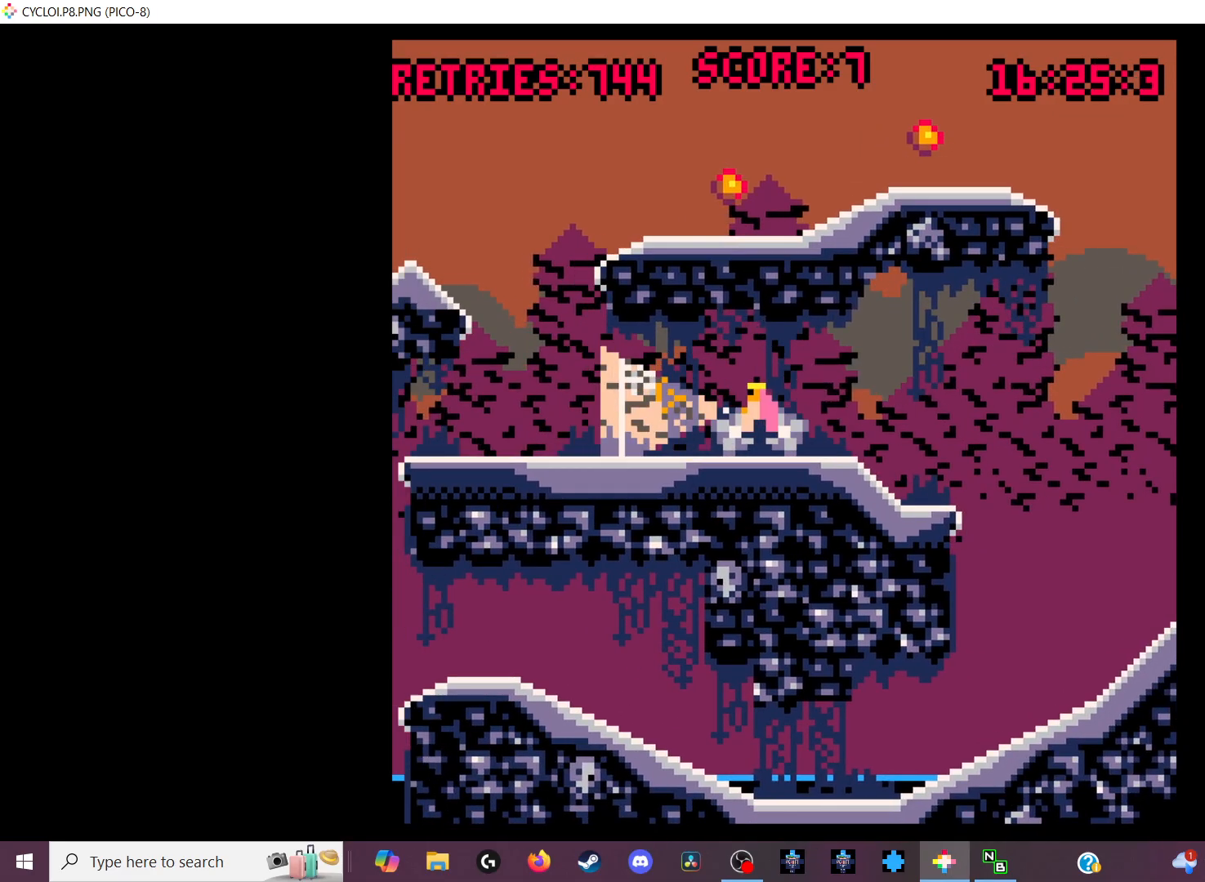
{"keys": [], "events": []}
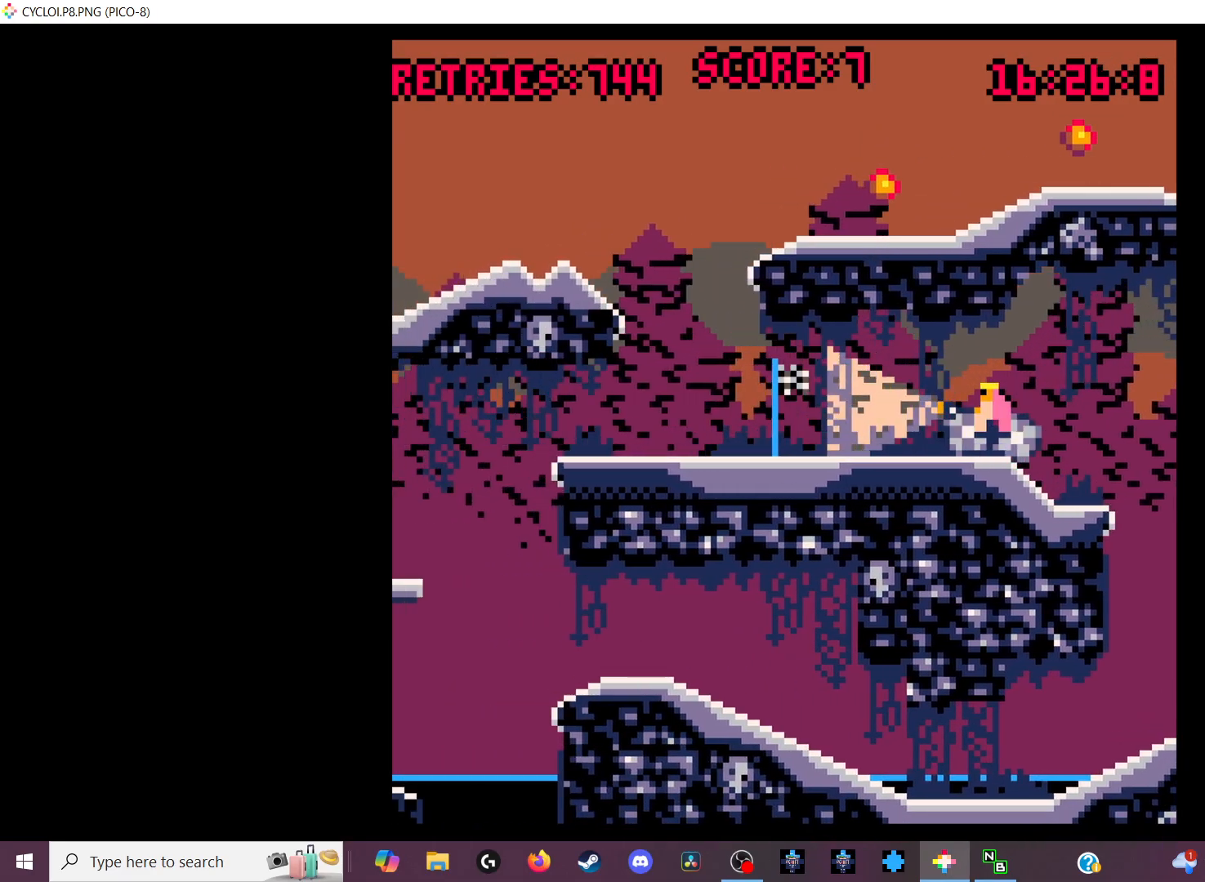
{"keys": [], "events": []}
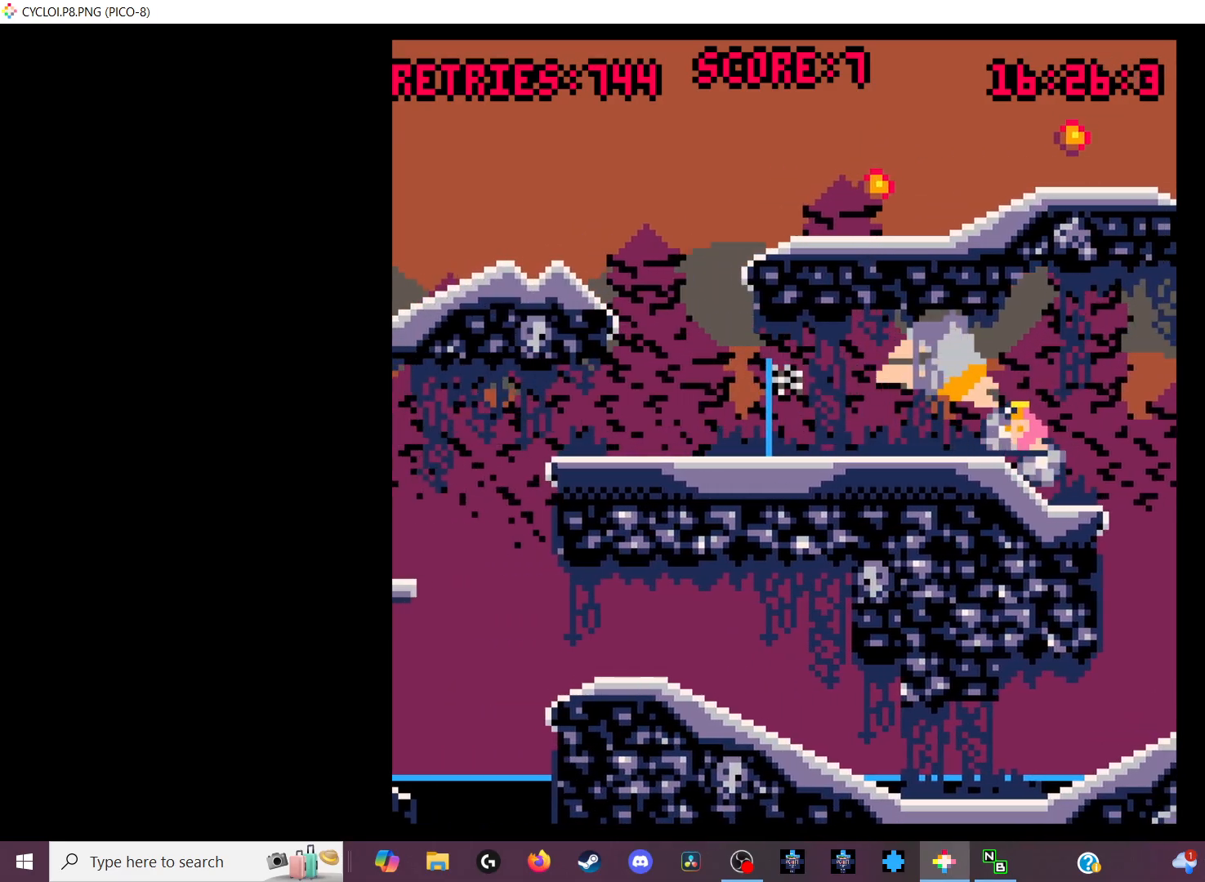
{"keys": [], "events": []}
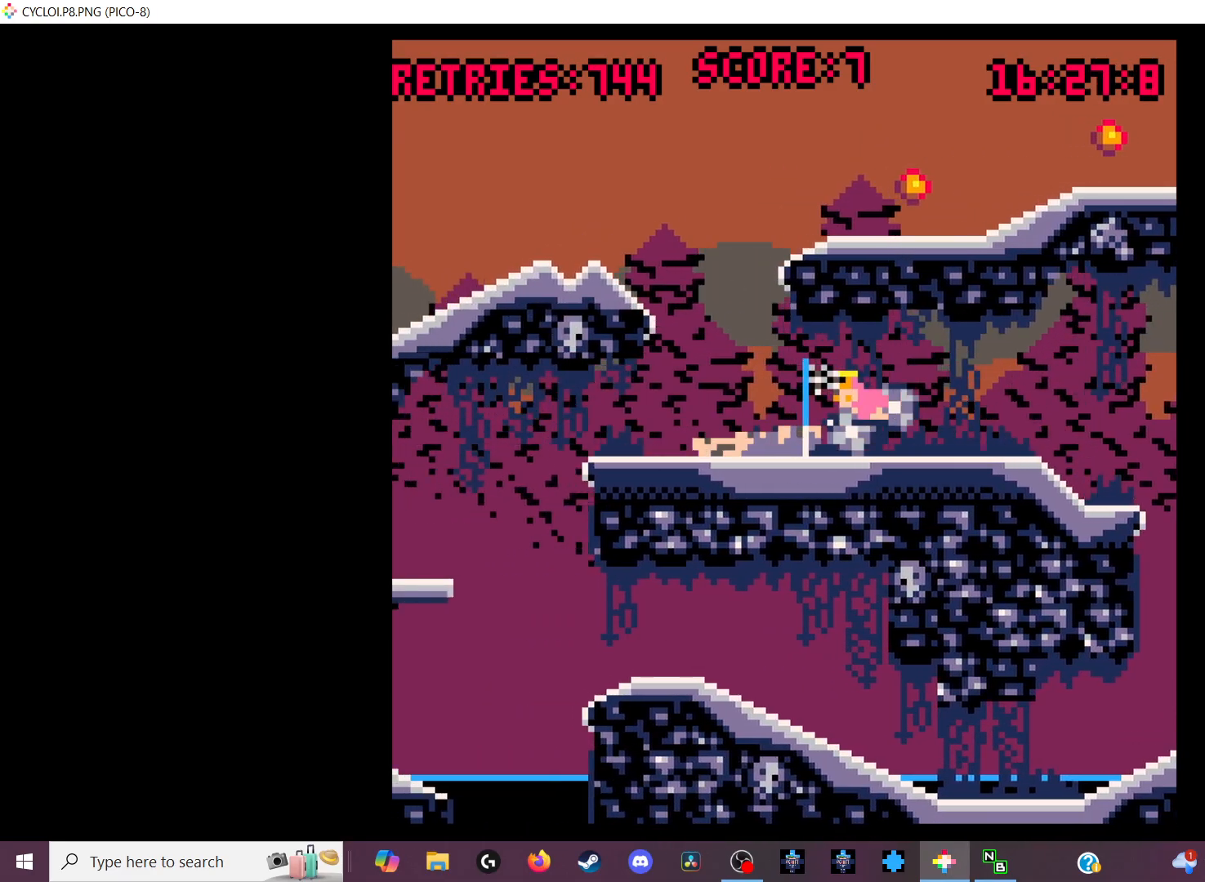
{"keys": [], "events": [[33, "z", "down"], [133, "z", "up"]]}
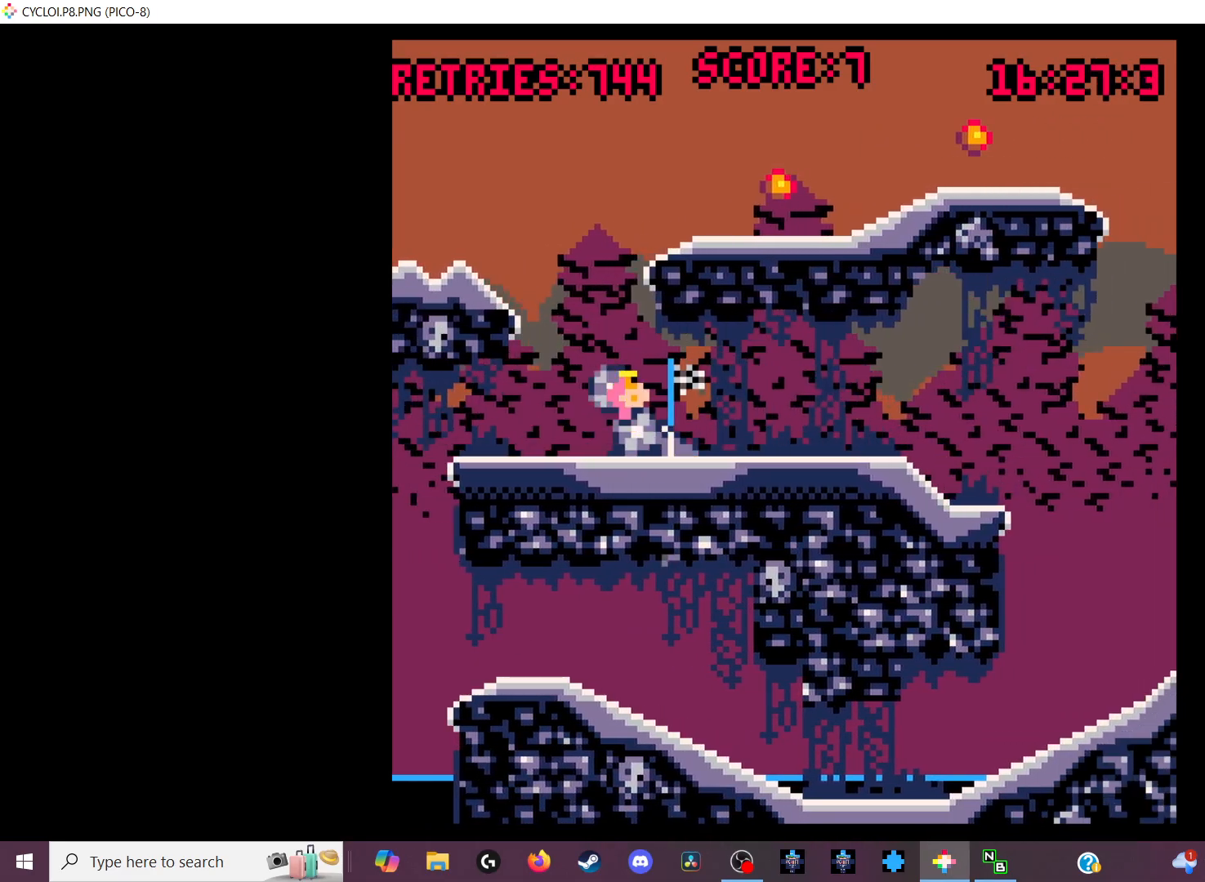
{"keys": [], "events": []}
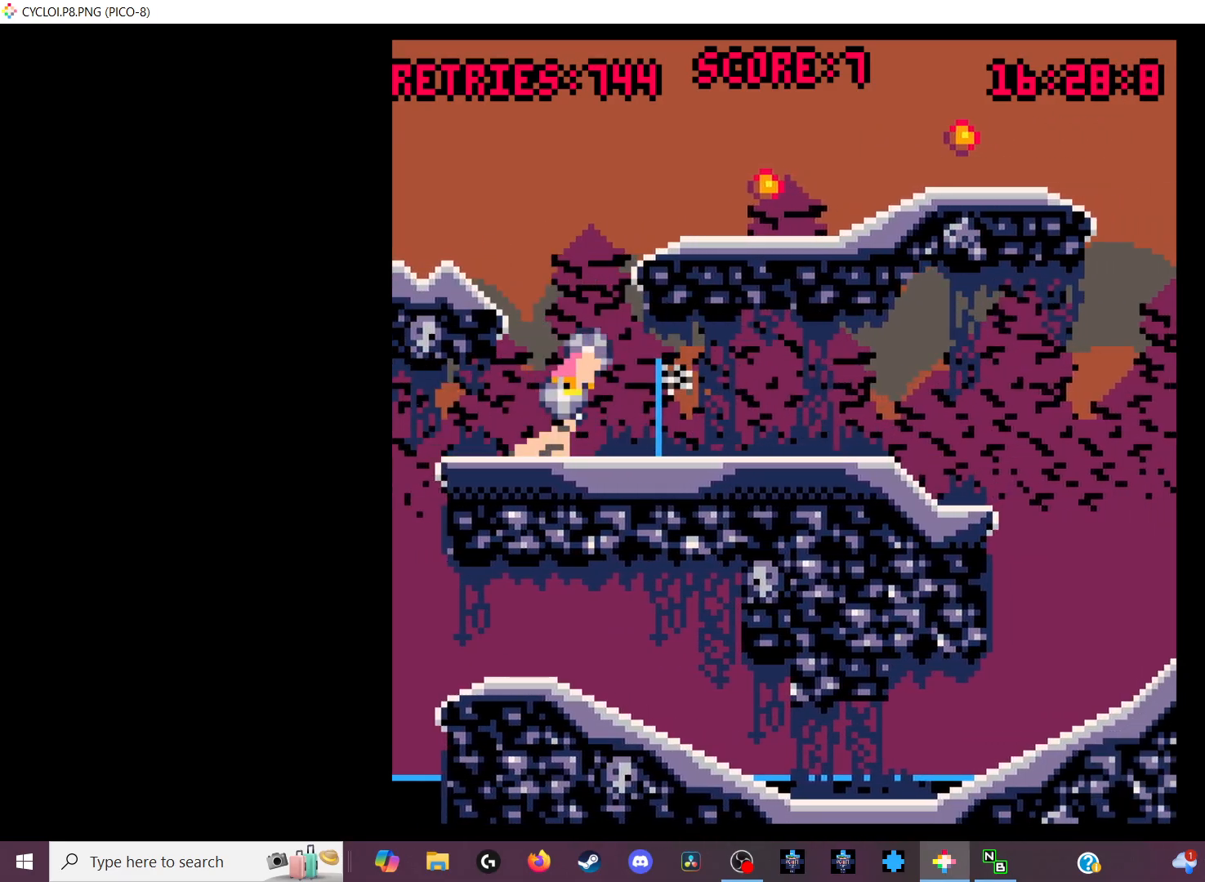
{"keys": [], "events": [[267, "z", "down"], [367, "z", "up"]]}
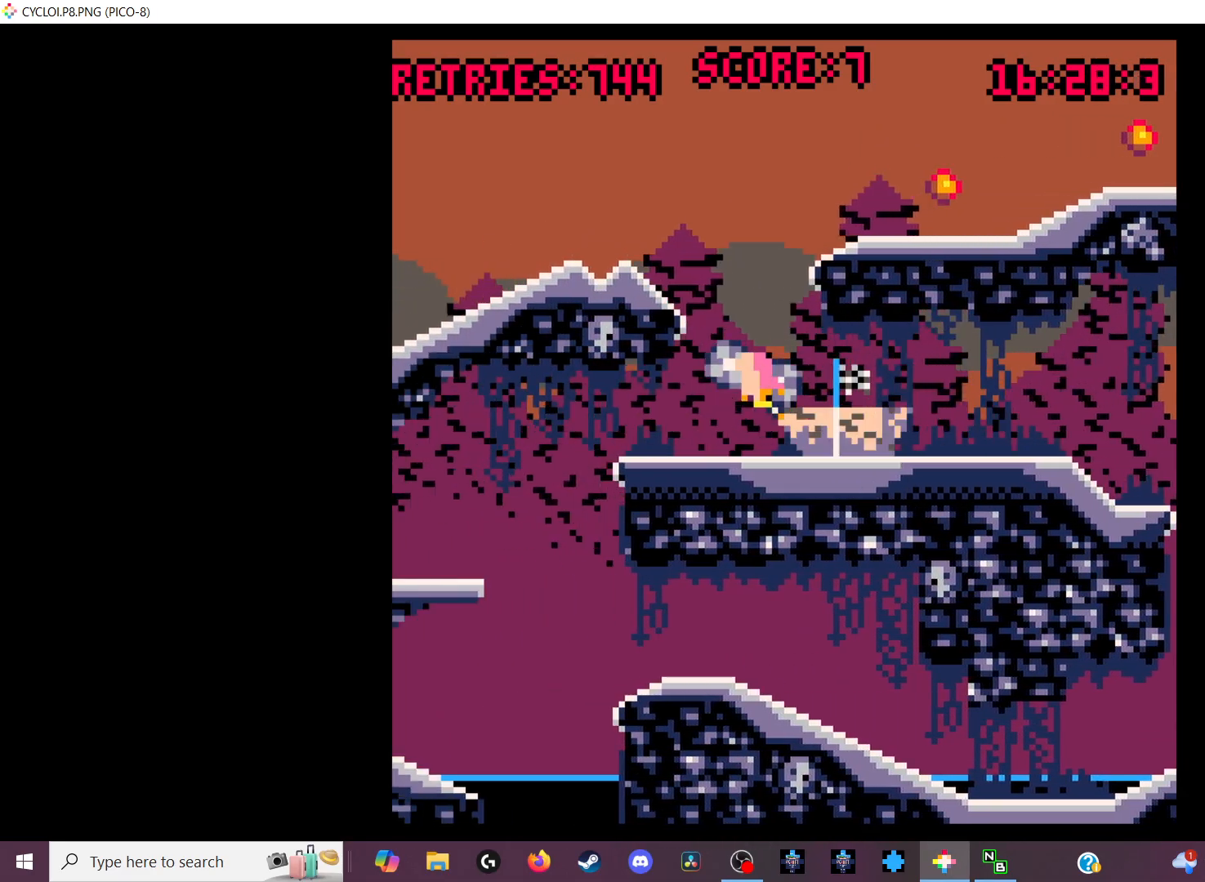
{"keys": [], "events": []}
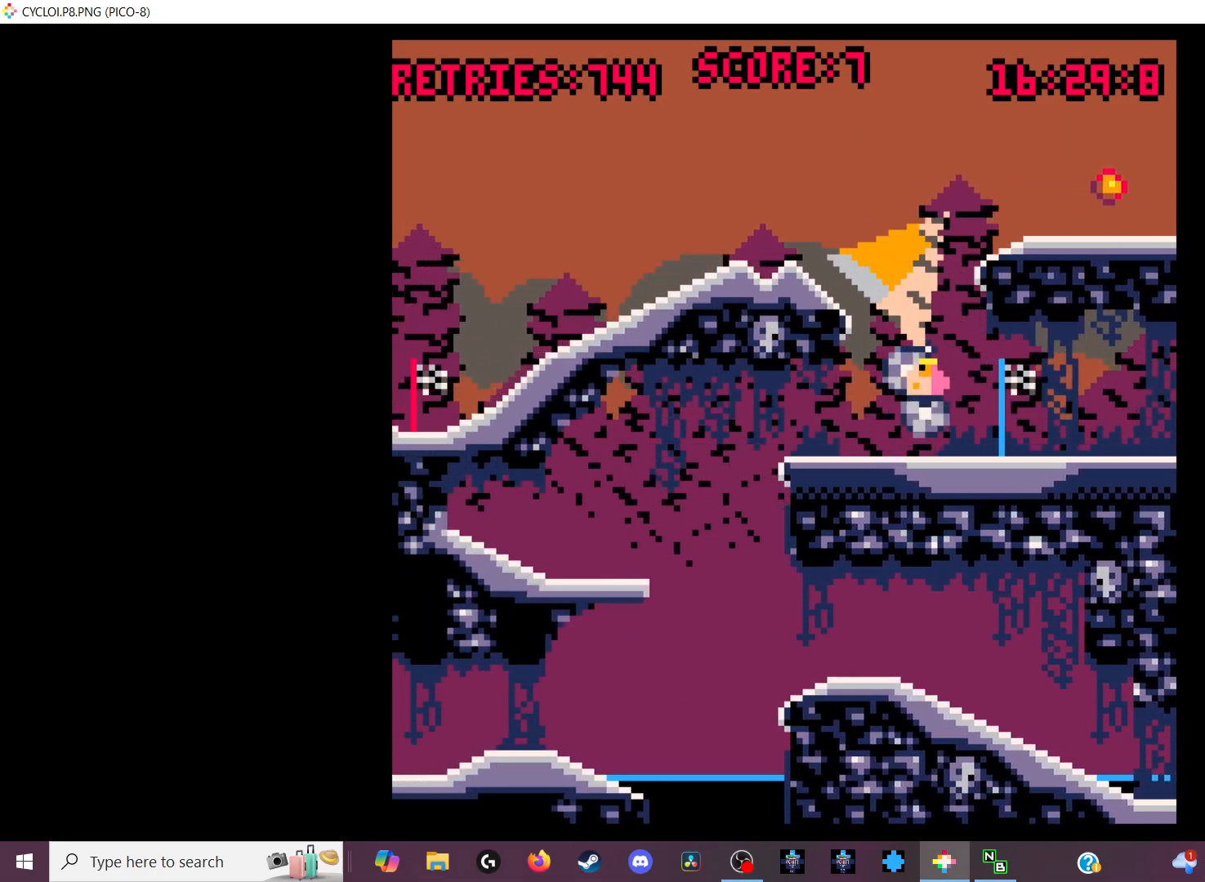
{"keys": [], "events": [[200, "x", "down"], [333, "x", "up"]]}
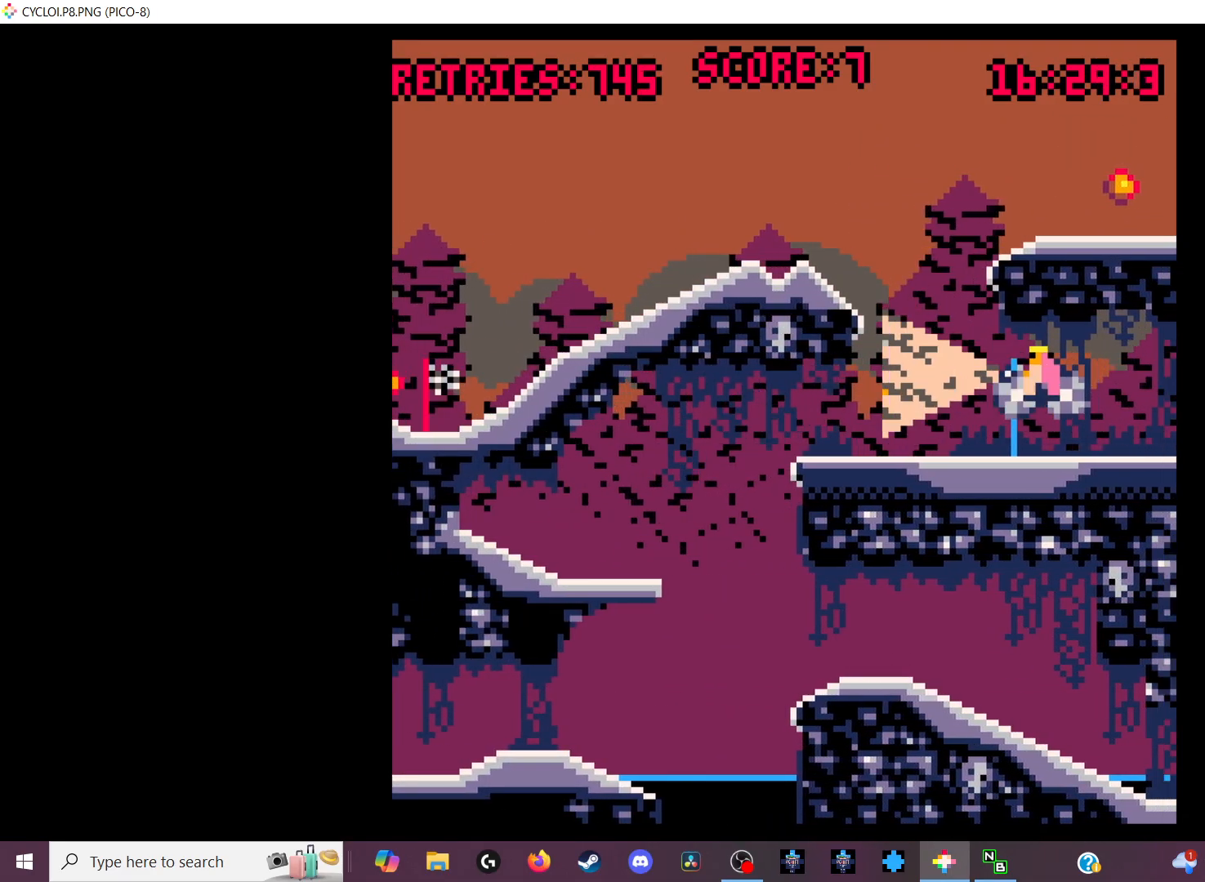
{"keys": [], "events": [[267, "z", "down"], [300, "z", "up"]]}
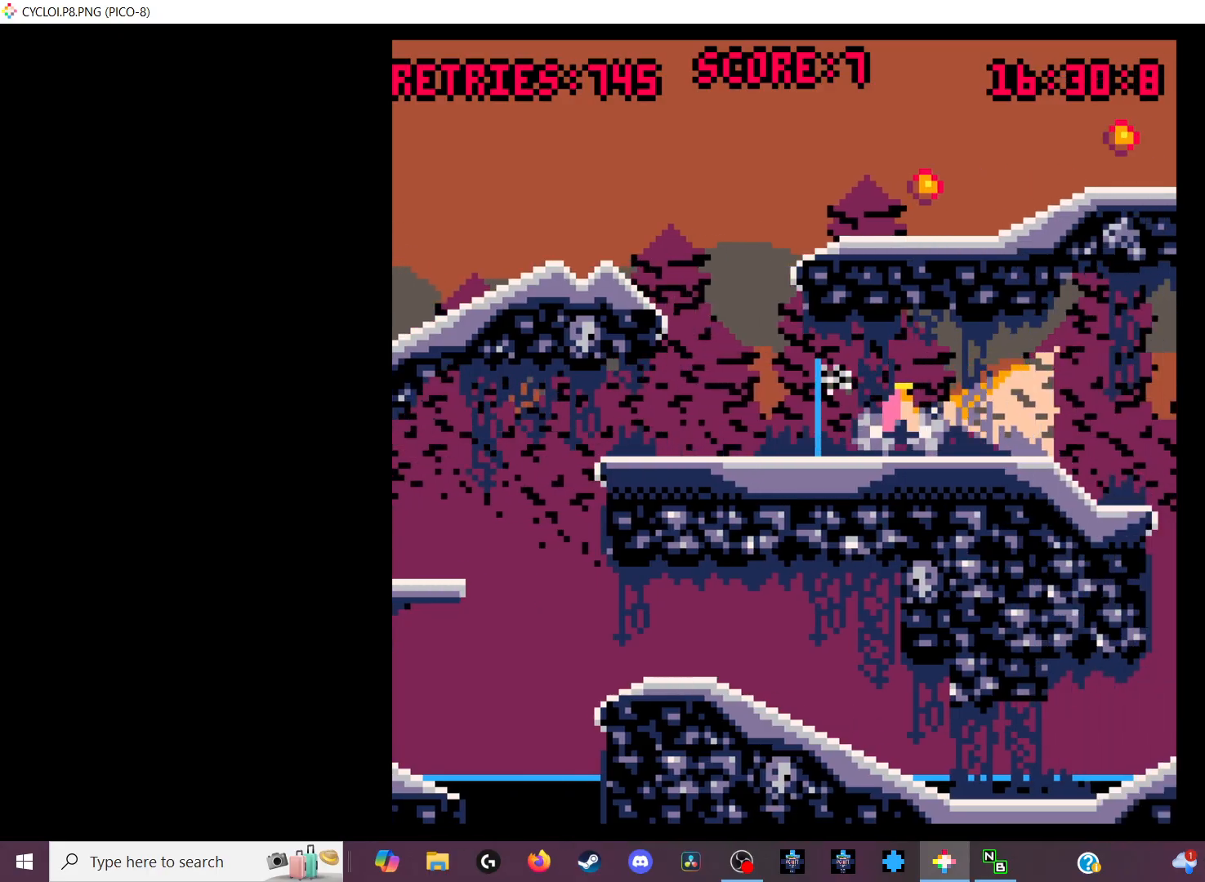
{"keys": [], "events": [[233, "z", "down"], [333, "z", "up"]]}
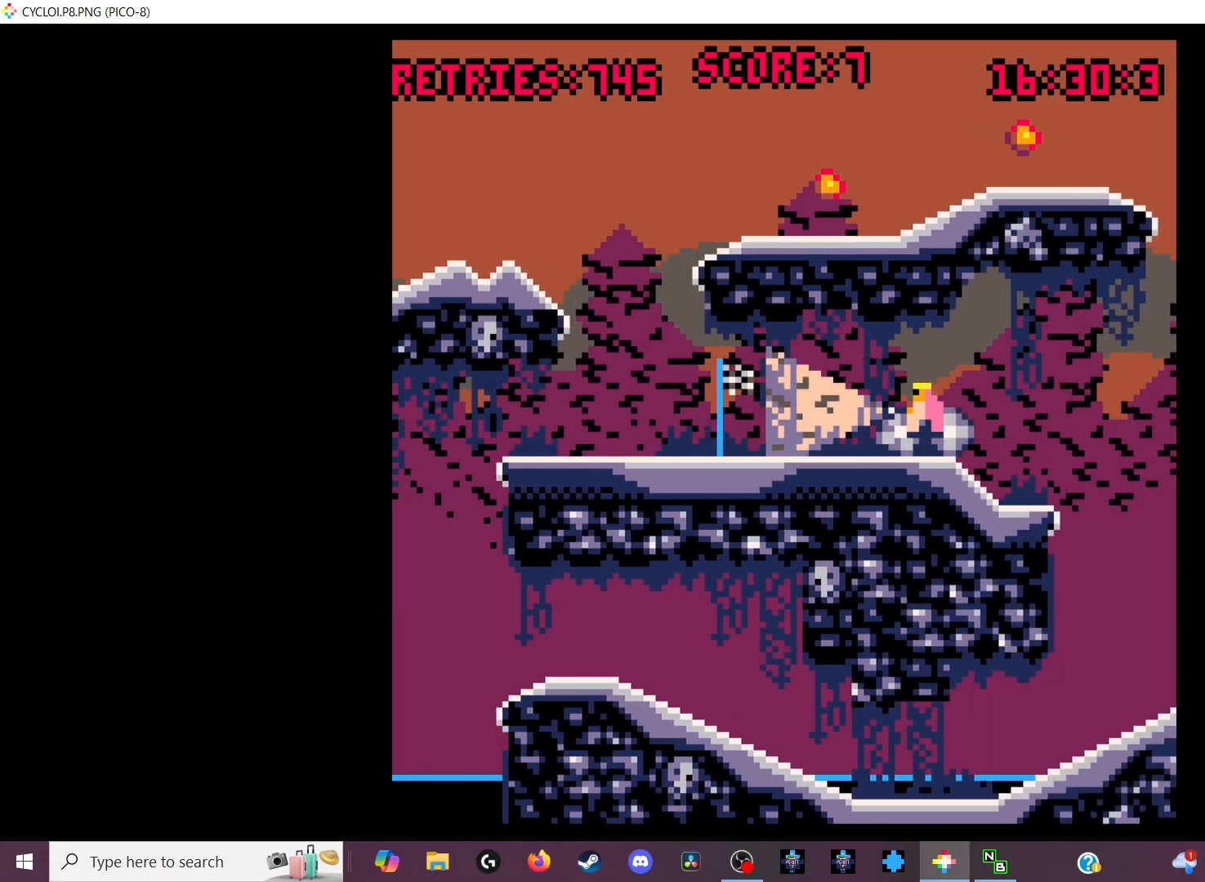
{"keys": [], "events": []}
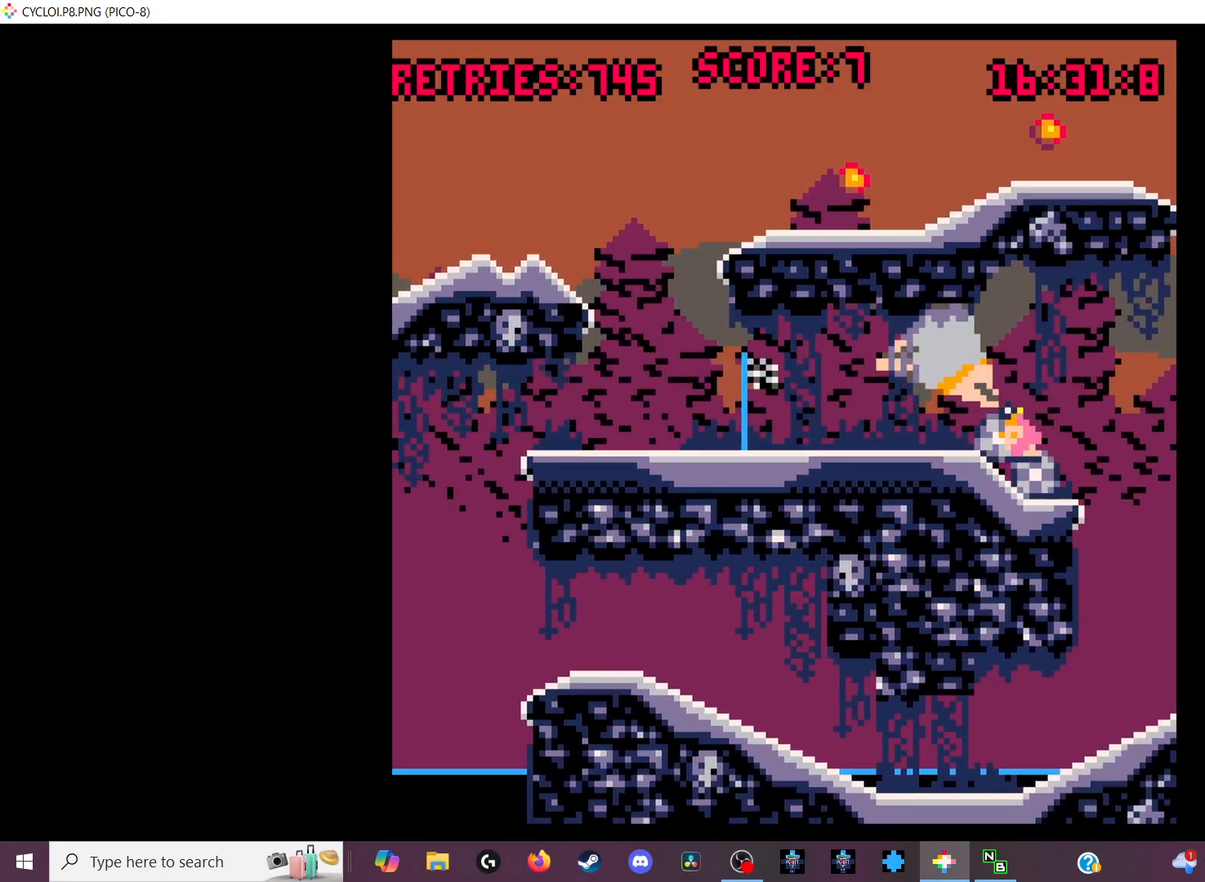
{"keys": [], "events": []}
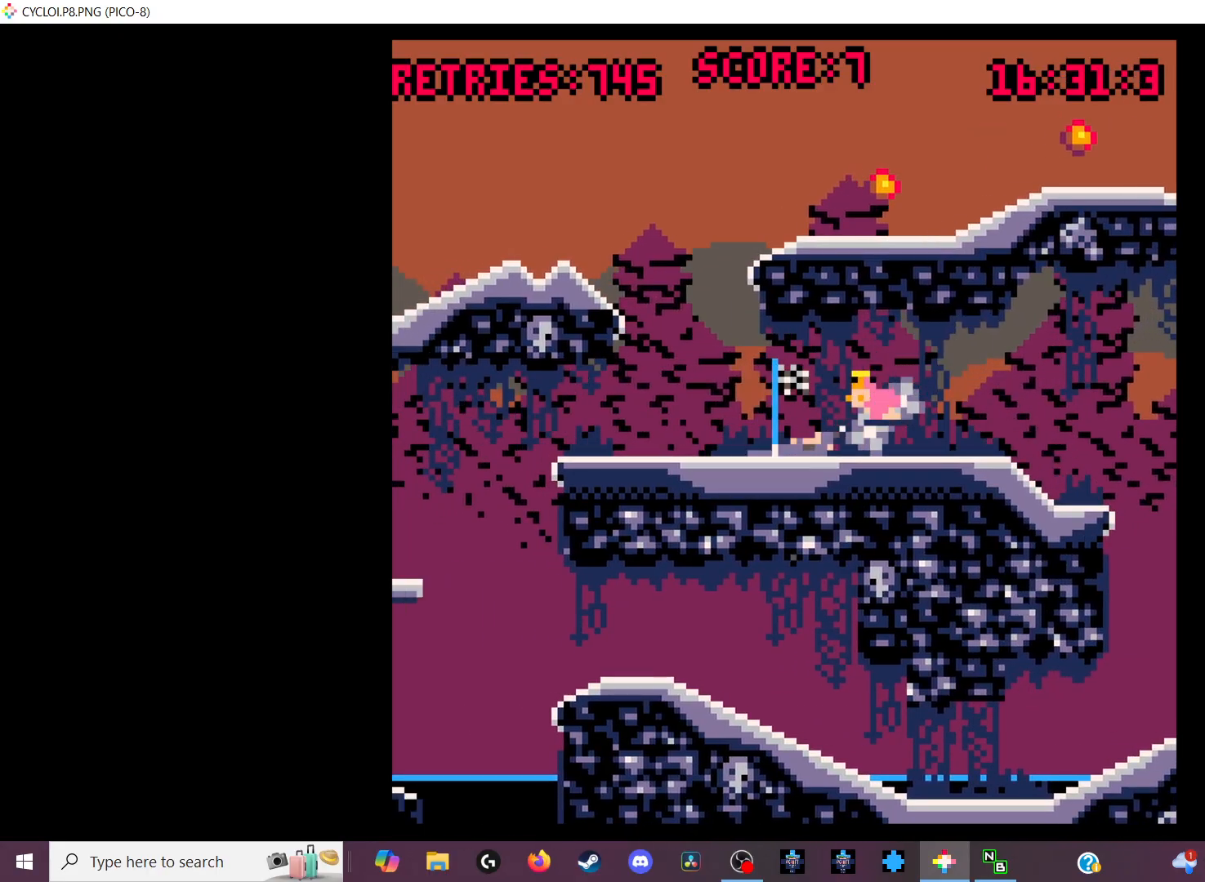
{"keys": [], "events": [[33, "z", "down"], [167, "z", "up"]]}
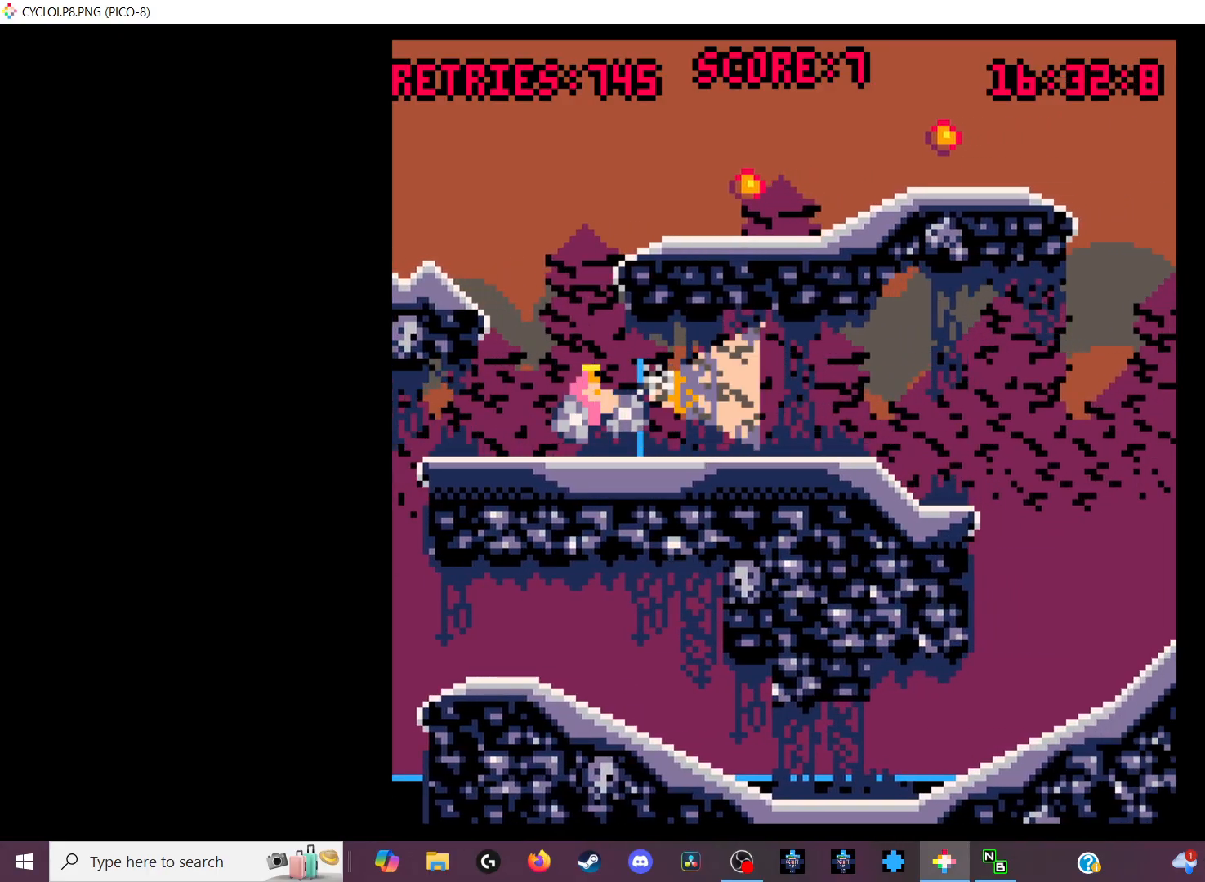
{"keys": [], "events": []}
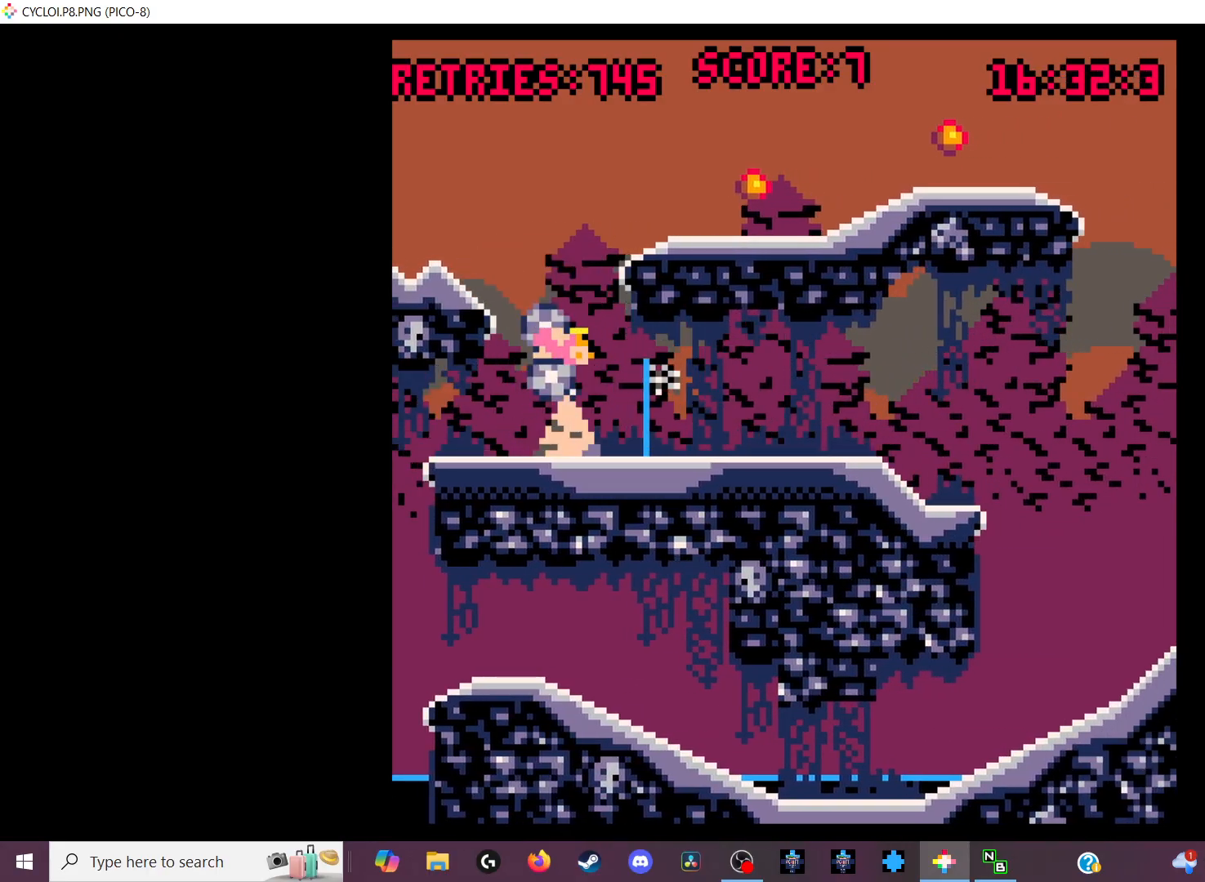
{"keys": [], "events": [[67, "z", "down"], [167, "z", "up"]]}